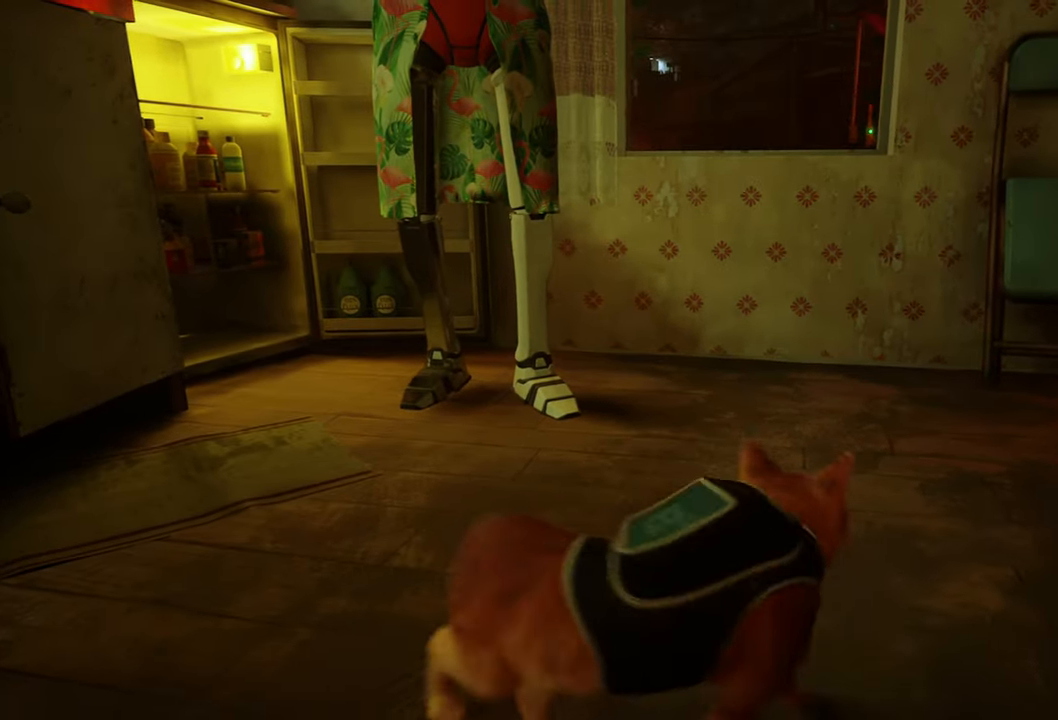
Gameplay with a controller (Xbox layout); each line is a JSON object with the inputs held at the frame after it. "events" lists button and stick changes between this image and that frame as [ms after this image, input, new state], when the widget could be followed in between. Not read: Z.
{"buttons": [], "left_stick": "center", "right_stick": "right", "events": [[180, "left_stick", "center"], [480, "right_stick", "right"]]}
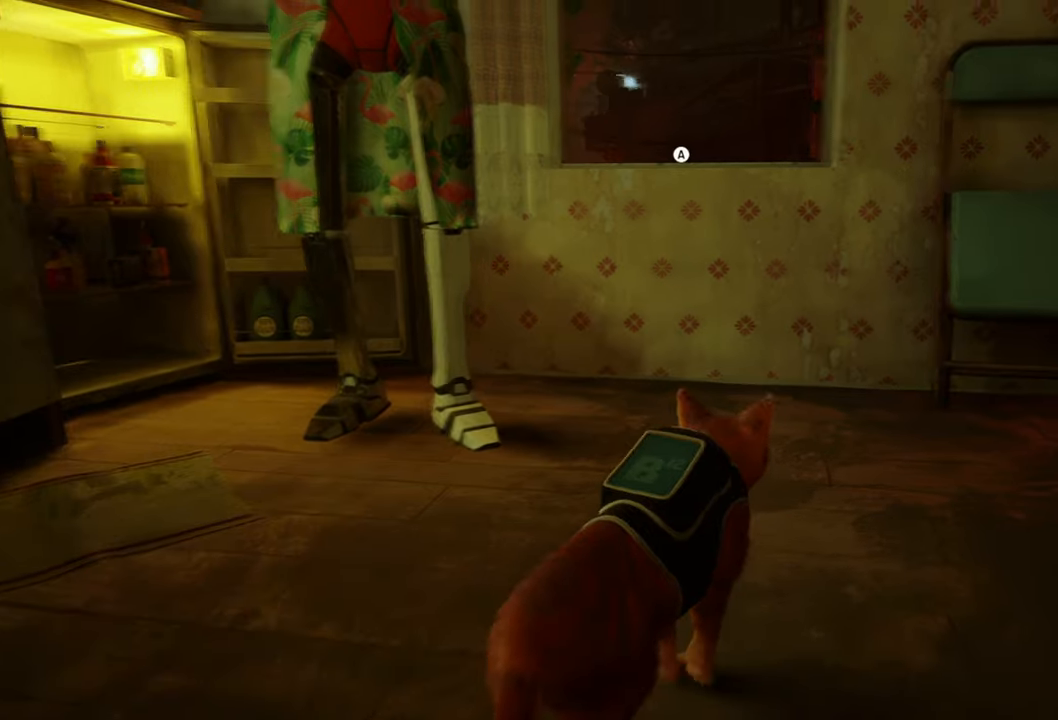
{"buttons": [], "left_stick": "center", "right_stick": "right", "events": []}
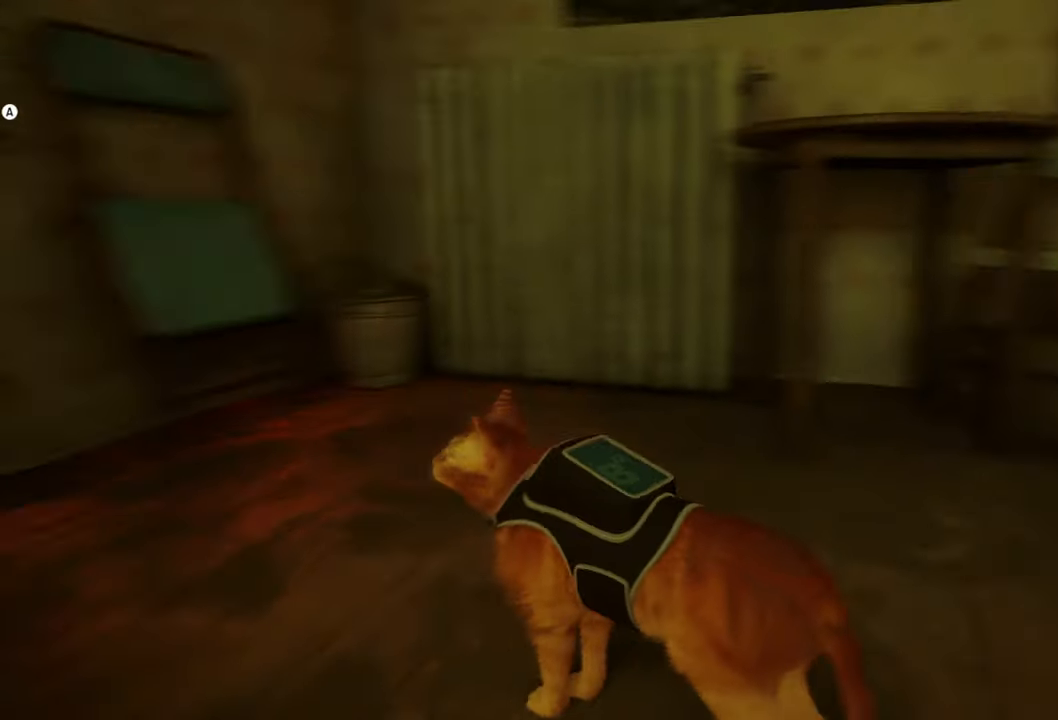
{"buttons": [], "left_stick": "center", "right_stick": "center", "events": [[500, "right_stick", "center"]]}
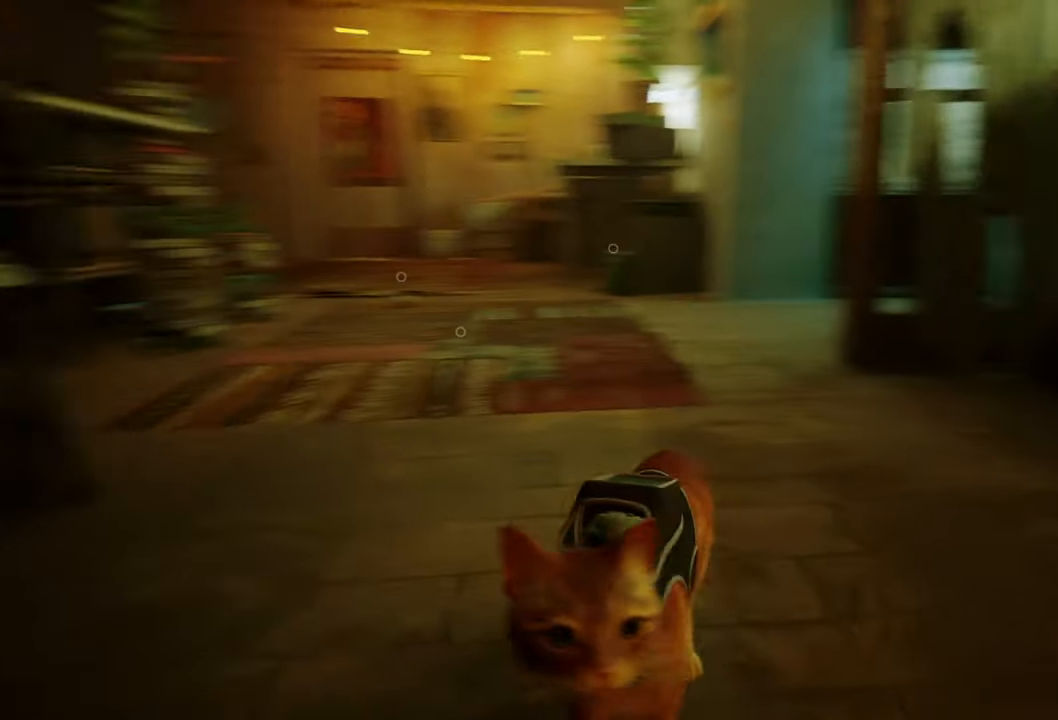
{"buttons": [], "left_stick": "center", "right_stick": "right"}
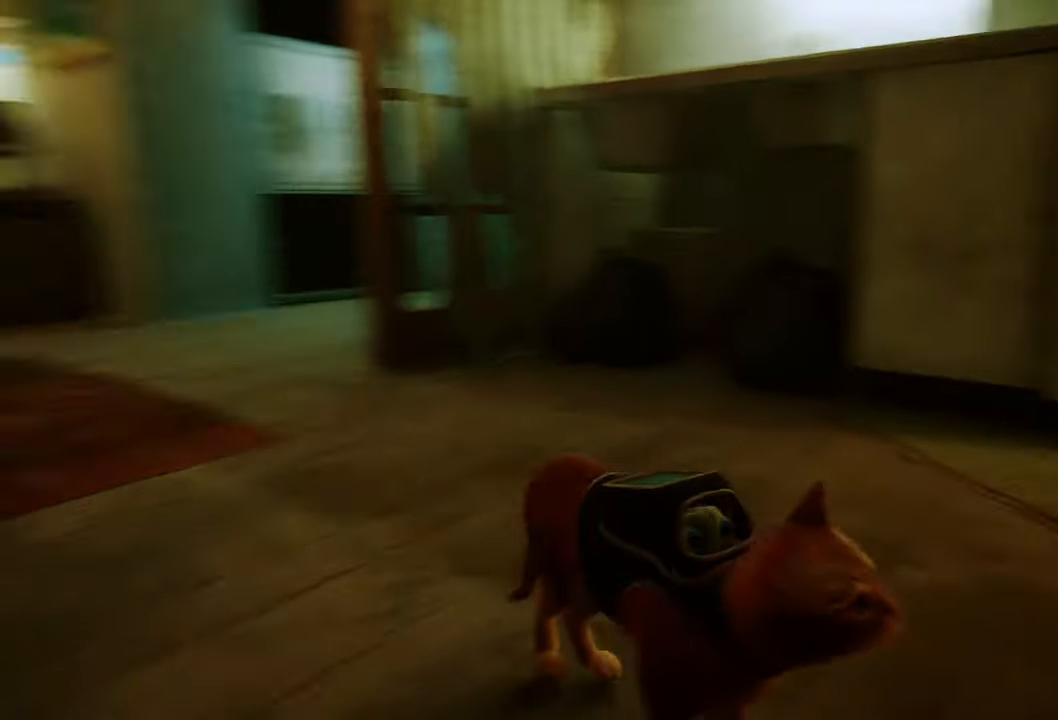
{"buttons": [], "left_stick": "center", "right_stick": "center", "events": [[420, "right_stick", "center"]]}
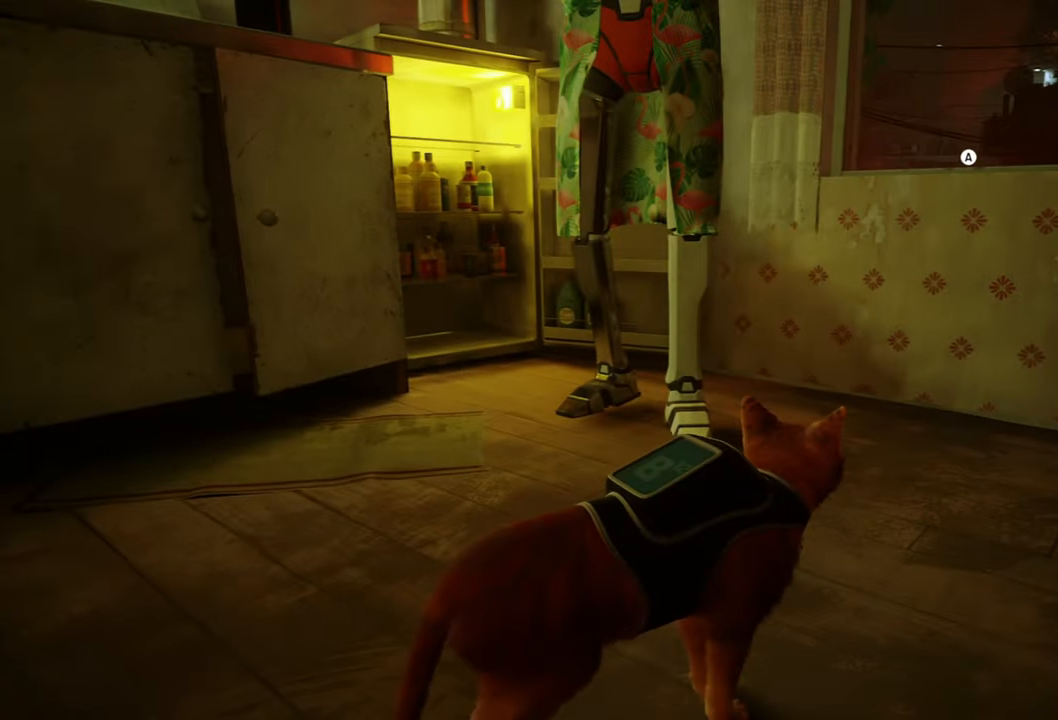
{"buttons": [], "left_stick": "center", "right_stick": "center", "events": []}
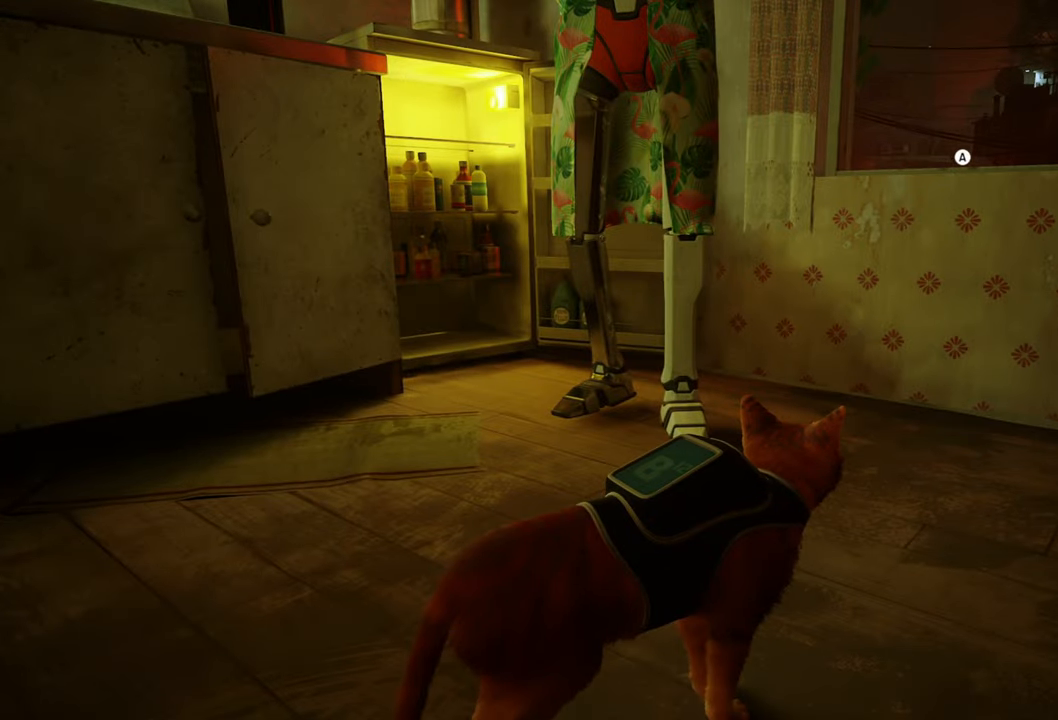
{"buttons": [], "left_stick": "center", "right_stick": "left"}
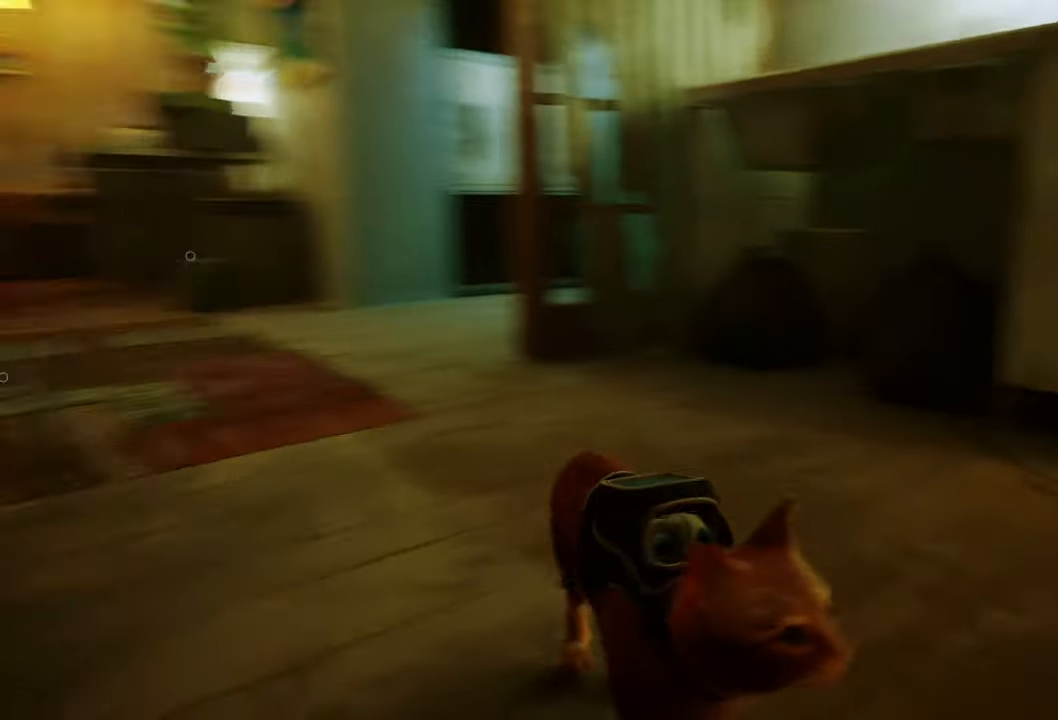
{"buttons": [], "left_stick": "center", "right_stick": "center", "events": [[180, "right_stick", "center"]]}
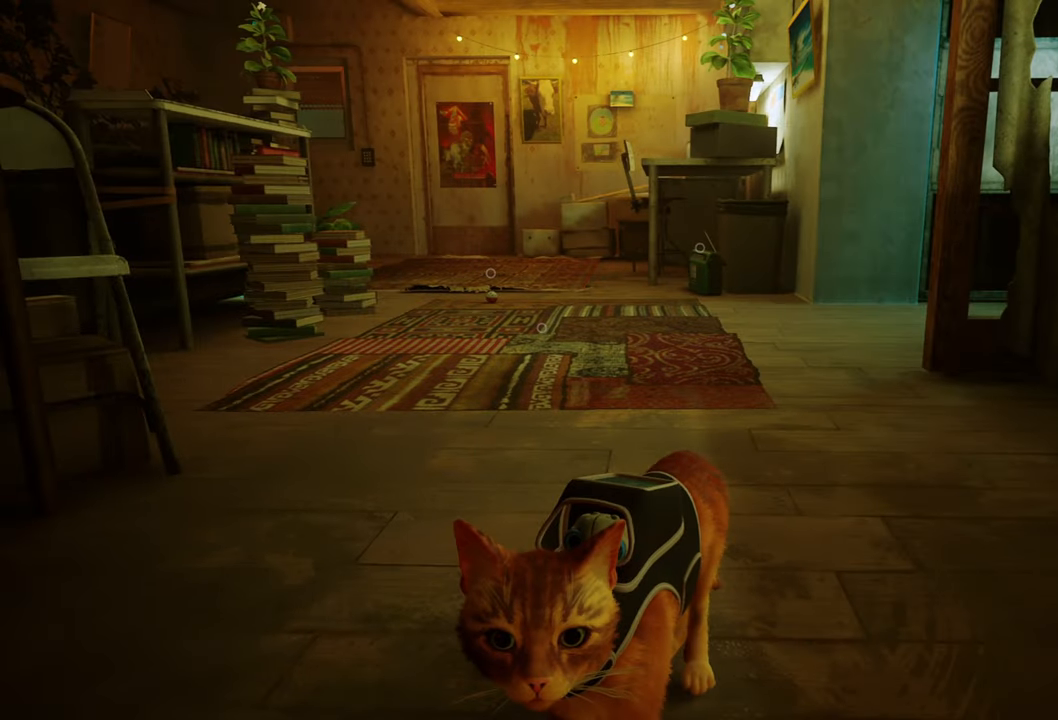
{"buttons": [], "left_stick": "center", "right_stick": "right", "events": [[240, "right_stick", "right"]]}
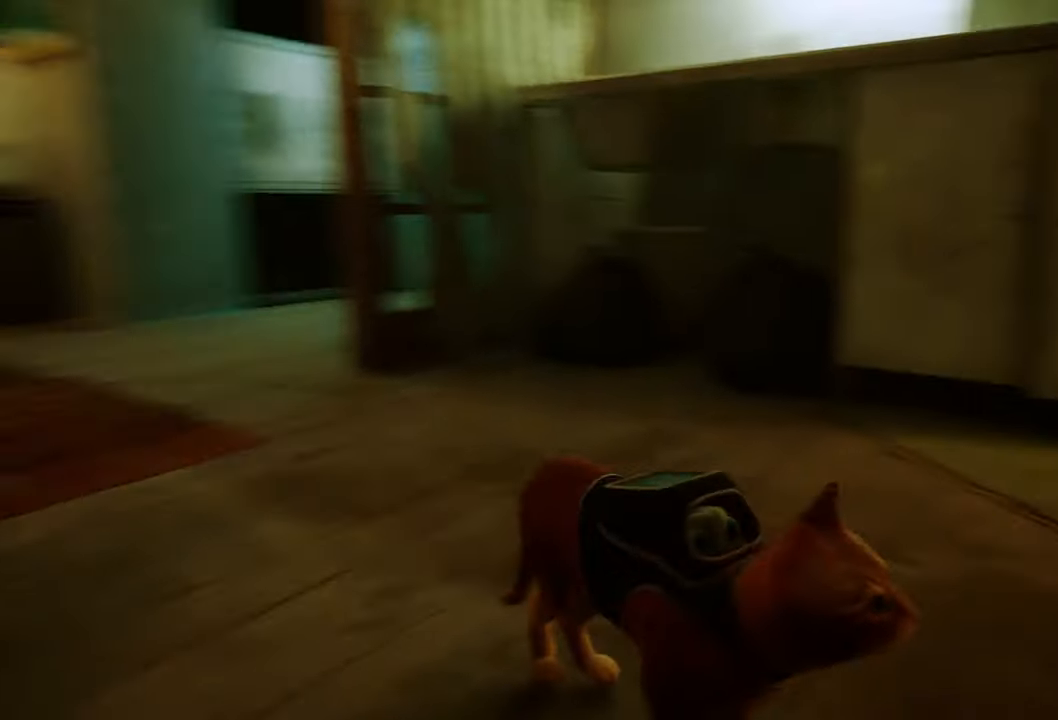
{"buttons": [], "left_stick": "center", "right_stick": "center", "events": [[420, "right_stick", "center"]]}
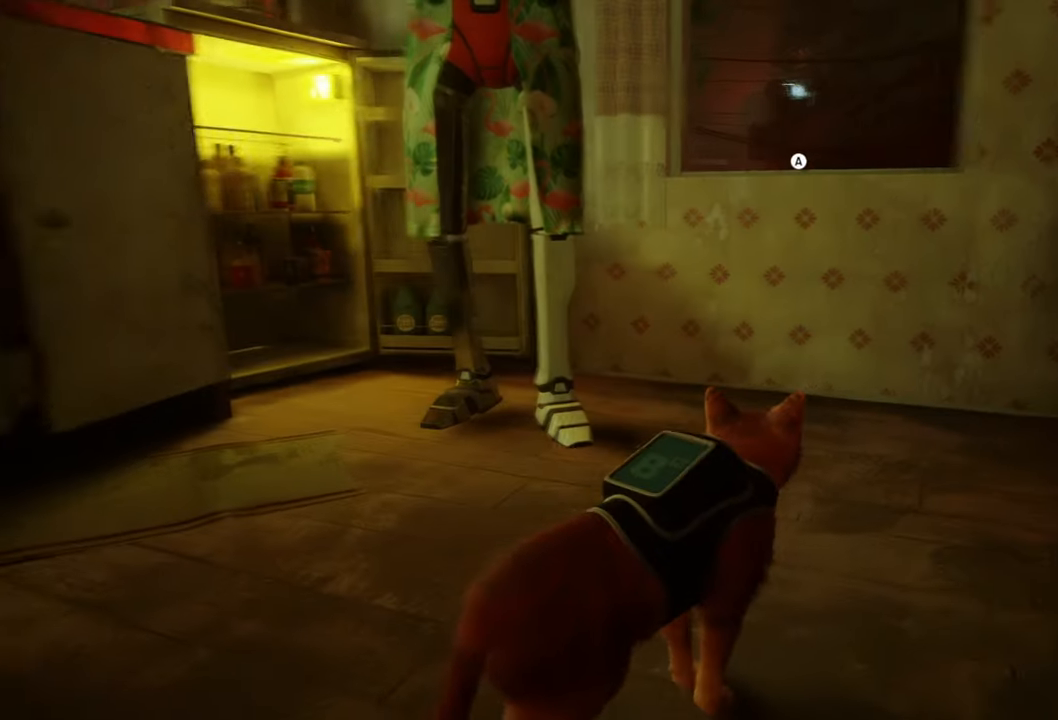
{"buttons": [], "left_stick": "center", "right_stick": "right", "events": [[380, "right_stick", "right"]]}
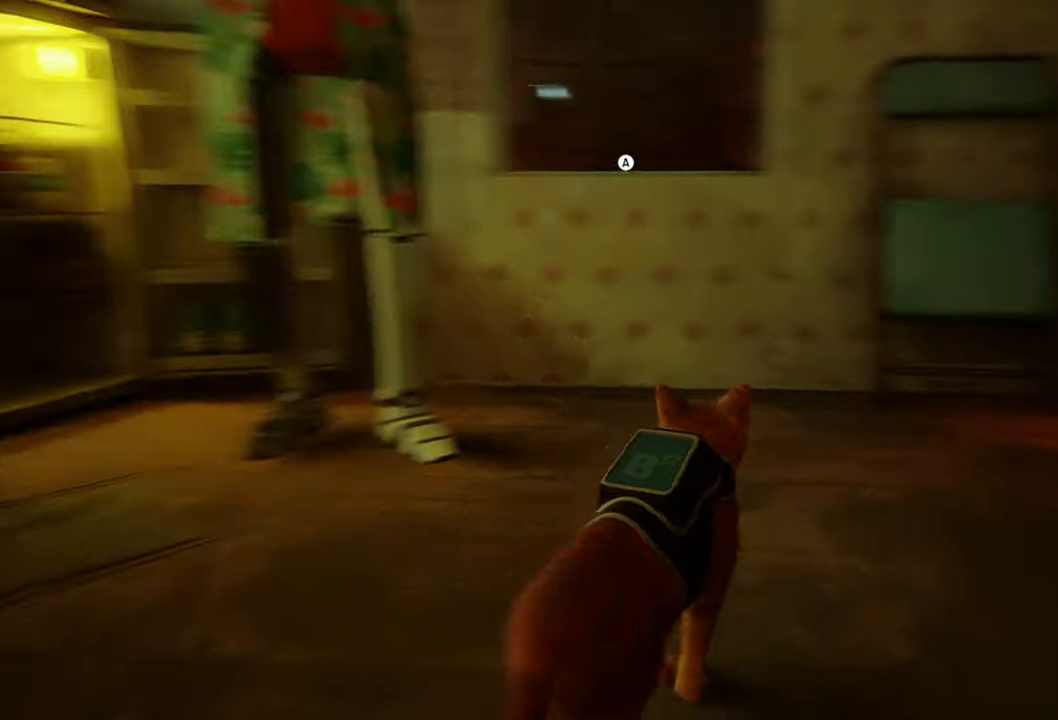
{"buttons": [], "left_stick": "center", "right_stick": "right", "events": [[160, "right_stick", "center"], [360, "right_stick", "right"]]}
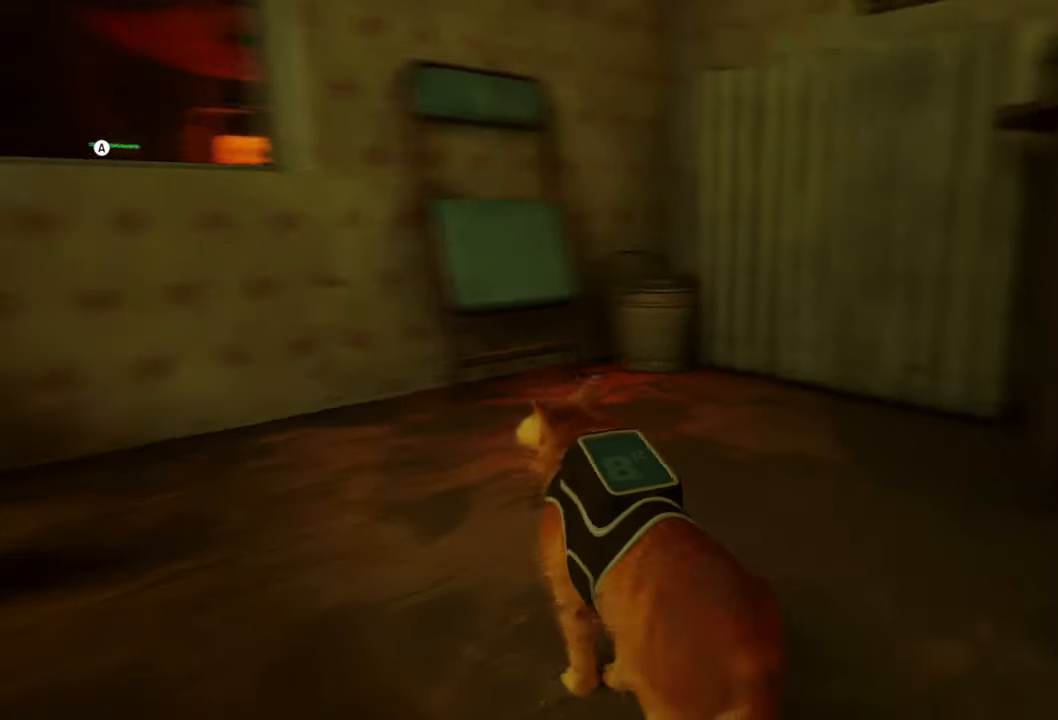
{"buttons": [], "left_stick": "center", "right_stick": "right", "events": []}
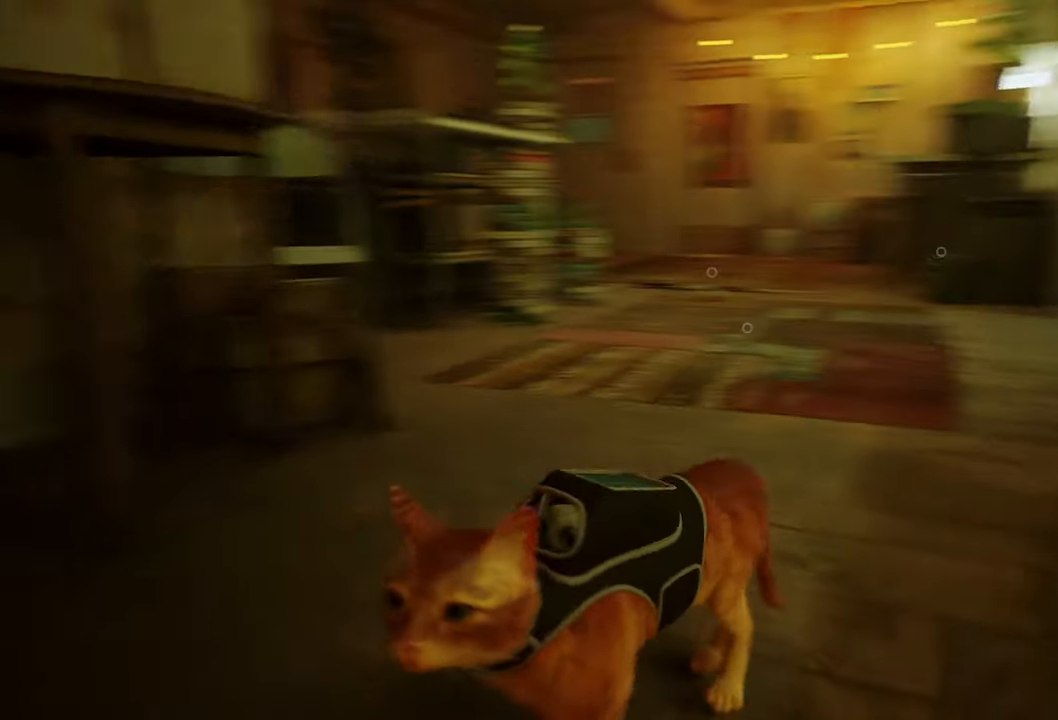
{"buttons": [], "left_stick": "center", "right_stick": "center", "events": [[260, "right_stick", "center"]]}
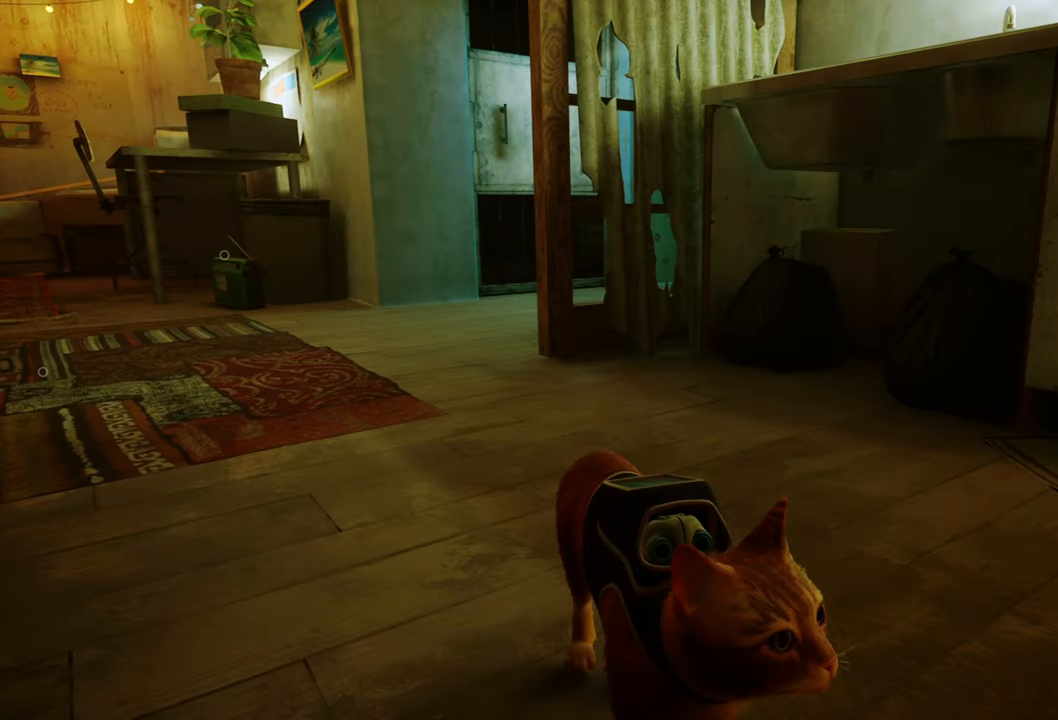
{"buttons": [], "left_stick": "center", "right_stick": "center", "events": []}
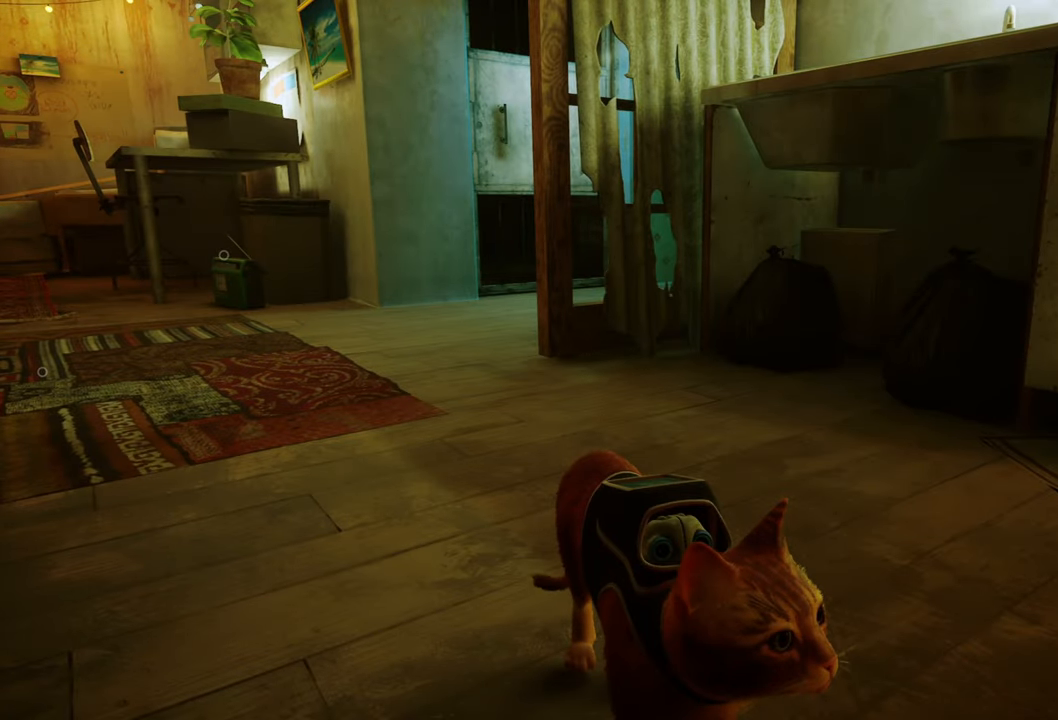
{"buttons": [], "left_stick": "center", "right_stick": "left", "events": [[440, "right_stick", "left"]]}
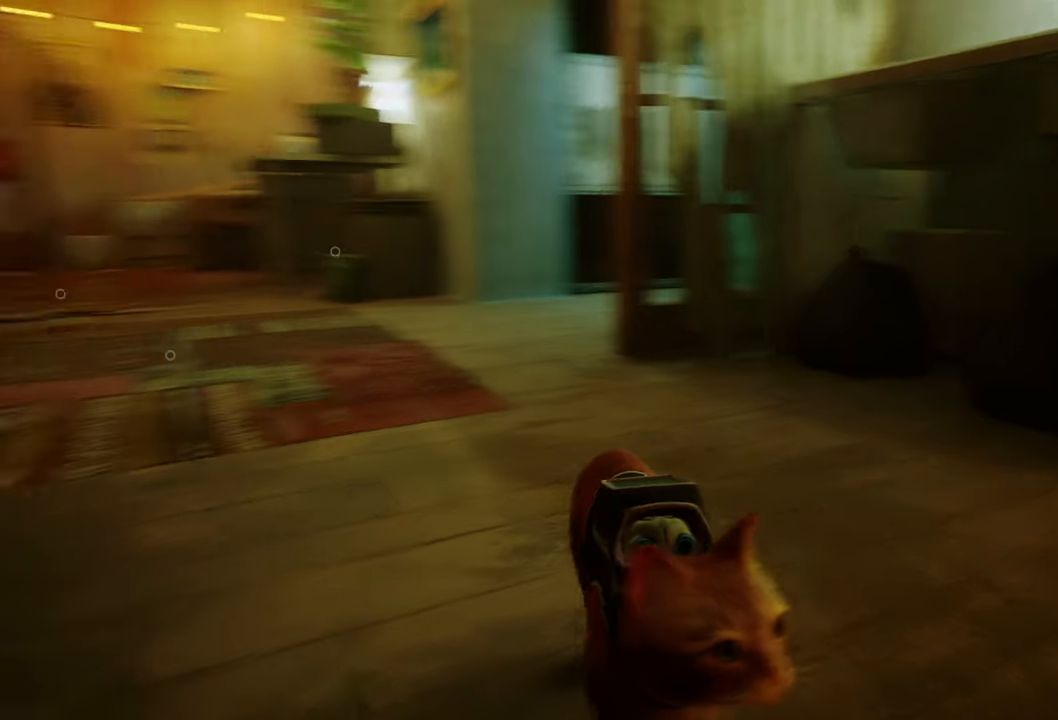
{"buttons": [], "left_stick": "center", "right_stick": "left", "events": []}
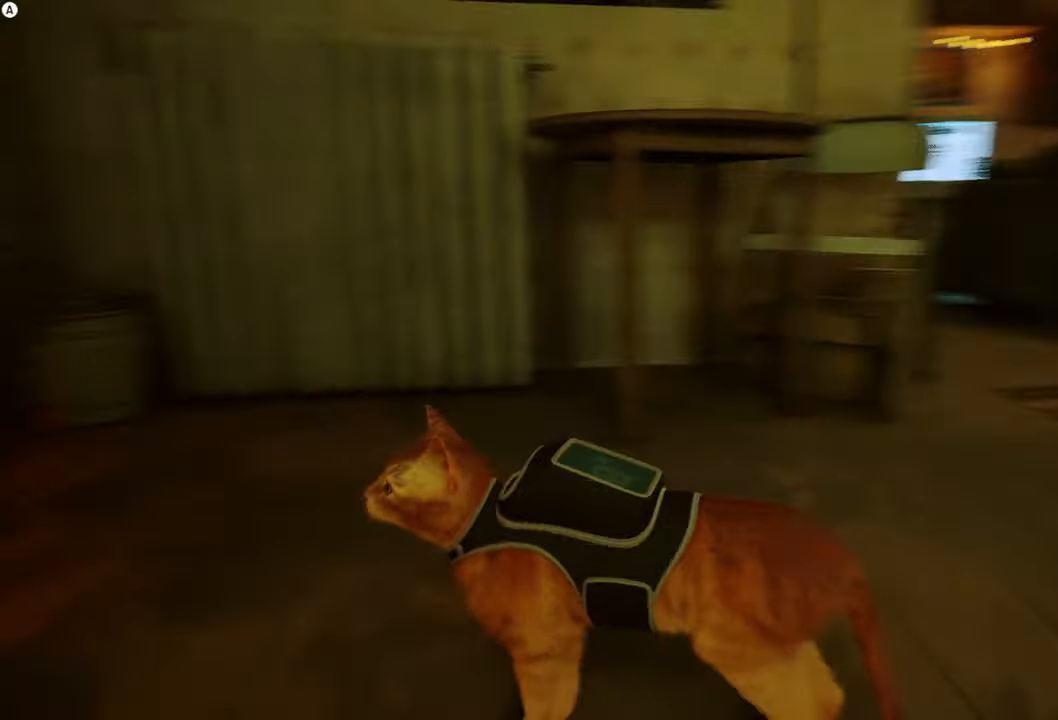
{"buttons": [], "left_stick": "up", "right_stick": "right", "events": [[80, "right_stick", "center"], [240, "right_stick", "right"], [400, "left_stick", "up"]]}
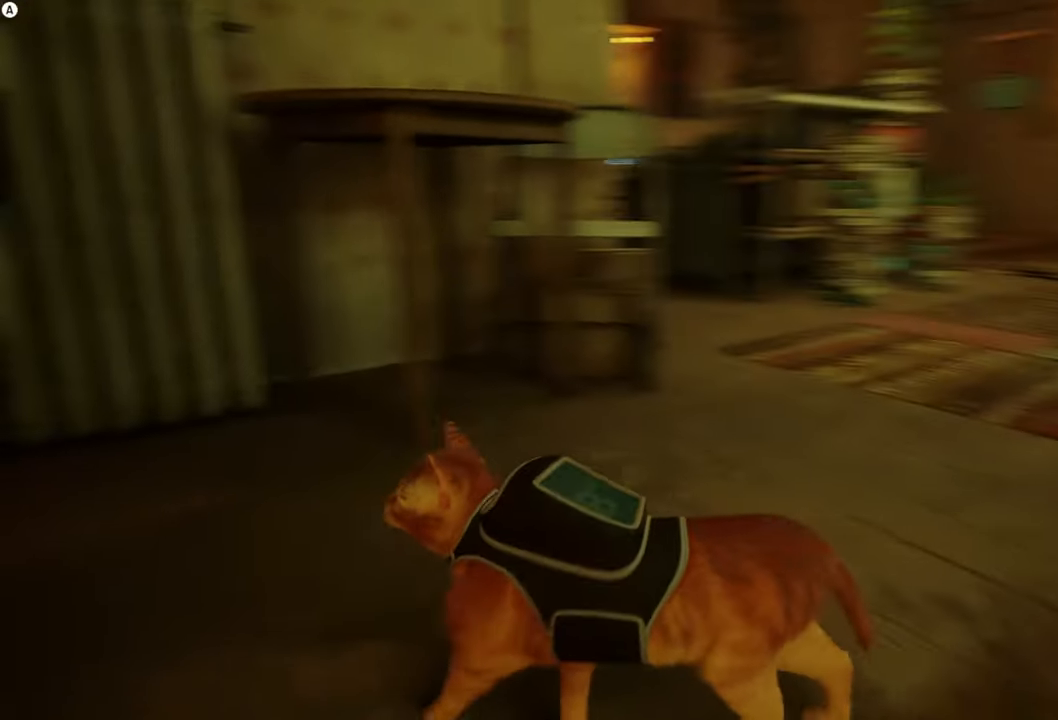
{"buttons": [], "left_stick": "up-right", "right_stick": "right", "events": [[440, "left_stick", "up-right"]]}
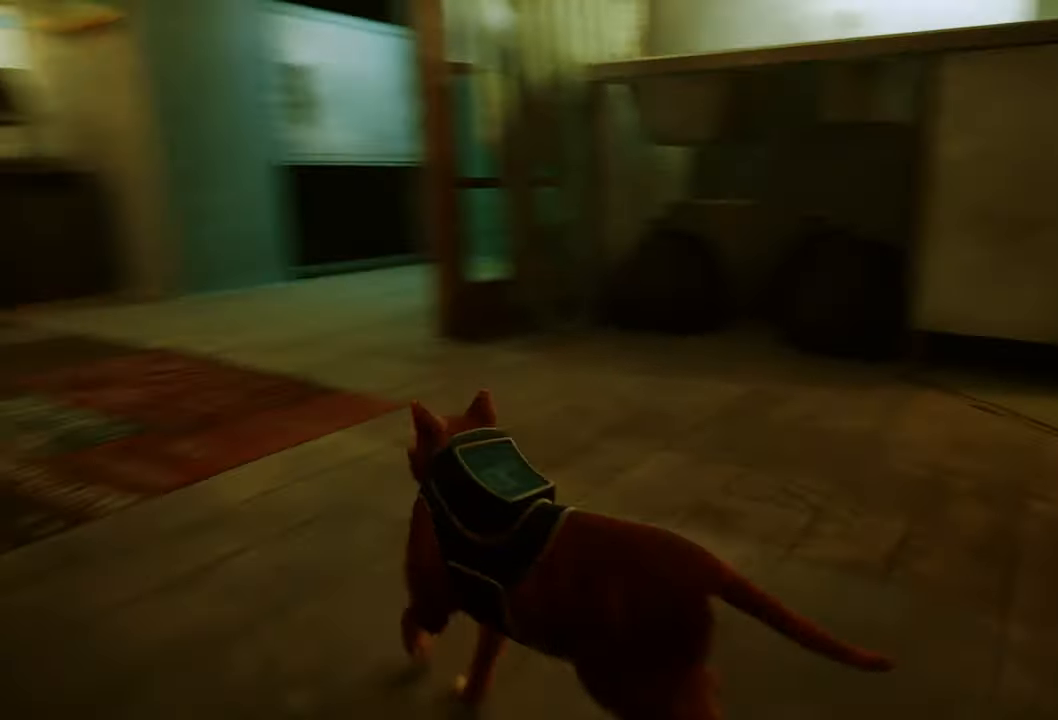
{"buttons": [], "left_stick": "center", "right_stick": "center", "events": [[360, "left_stick", "center"], [420, "right_stick", "center"]]}
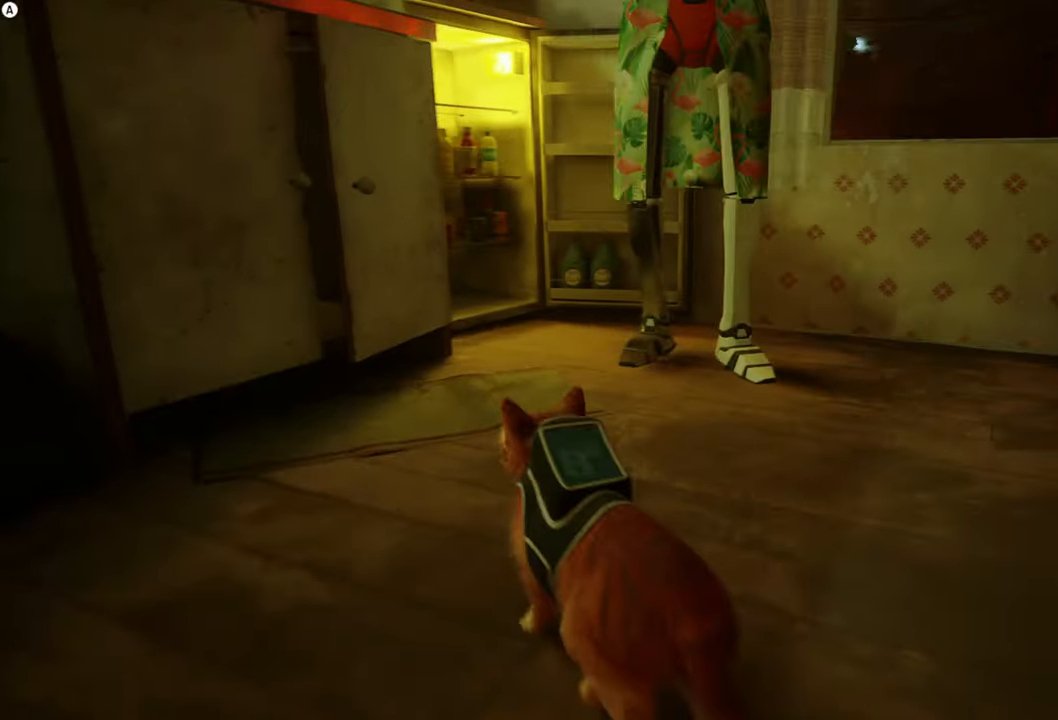
{"buttons": [], "left_stick": "up-right", "right_stick": "right", "events": [[220, "right_stick", "right"], [400, "left_stick", "up-right"]]}
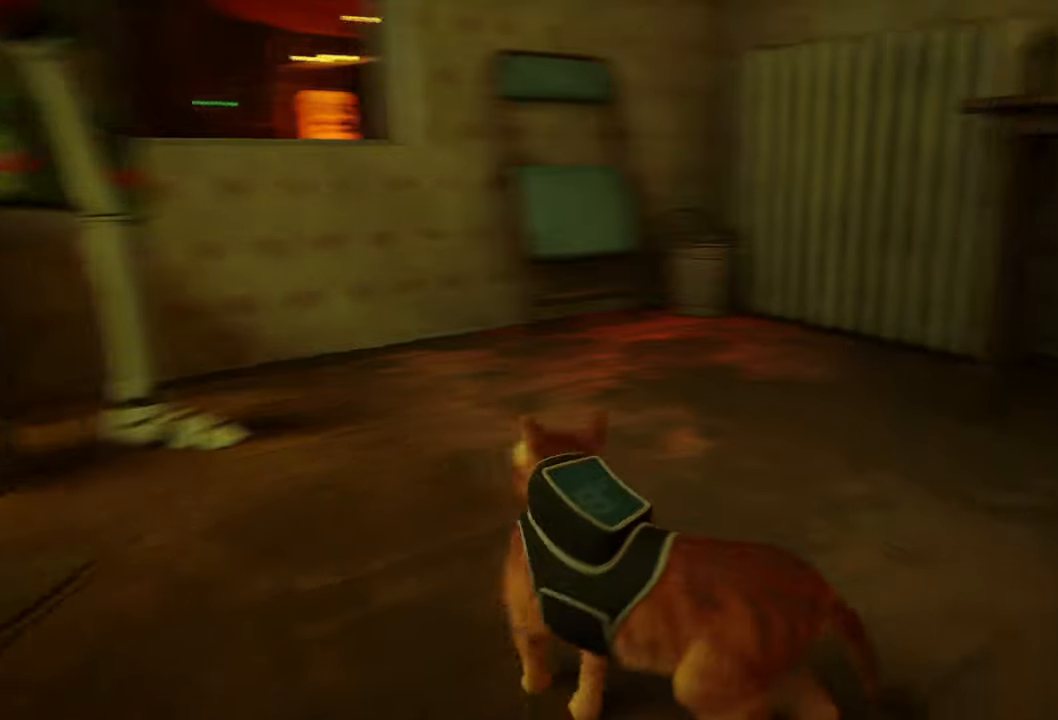
{"buttons": [], "left_stick": "center", "right_stick": "right", "events": [[160, "left_stick", "center"]]}
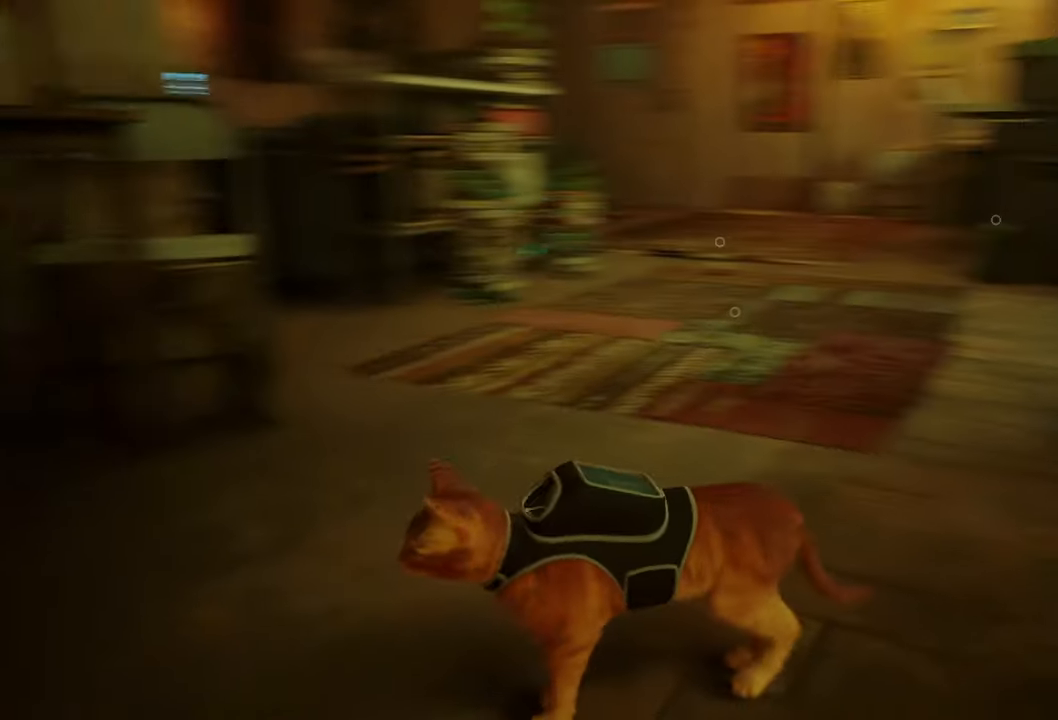
{"buttons": [], "left_stick": "center", "right_stick": "center", "events": [[80, "right_stick", "left"], [500, "right_stick", "center"]]}
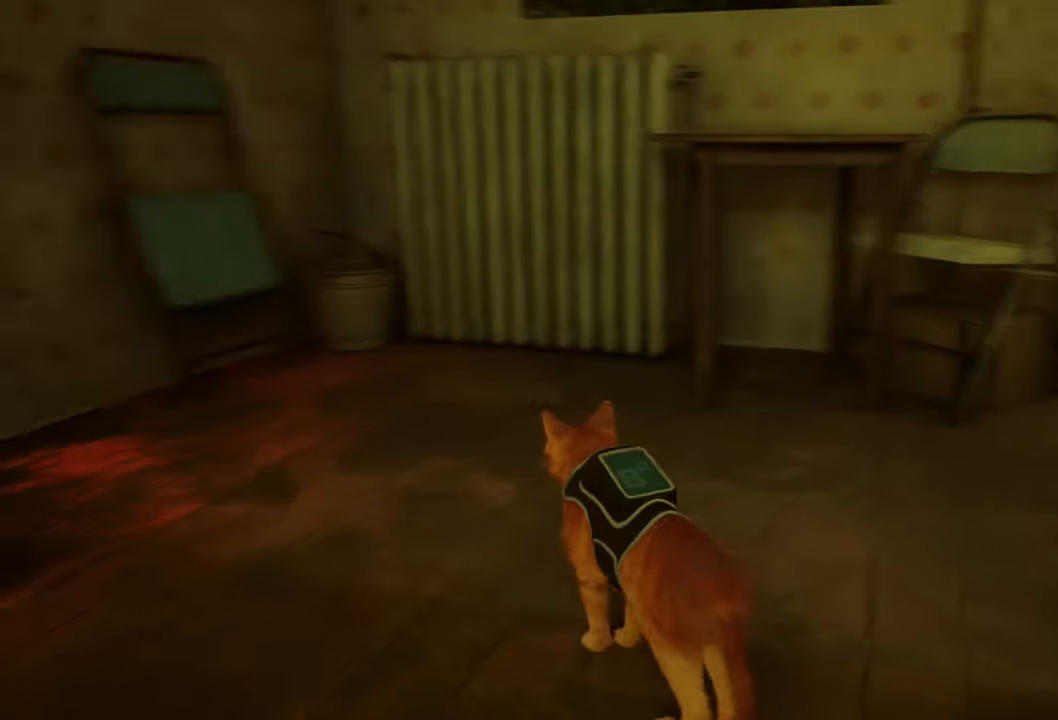
{"buttons": [], "left_stick": "center", "right_stick": "left", "events": [[380, "right_stick", "left"]]}
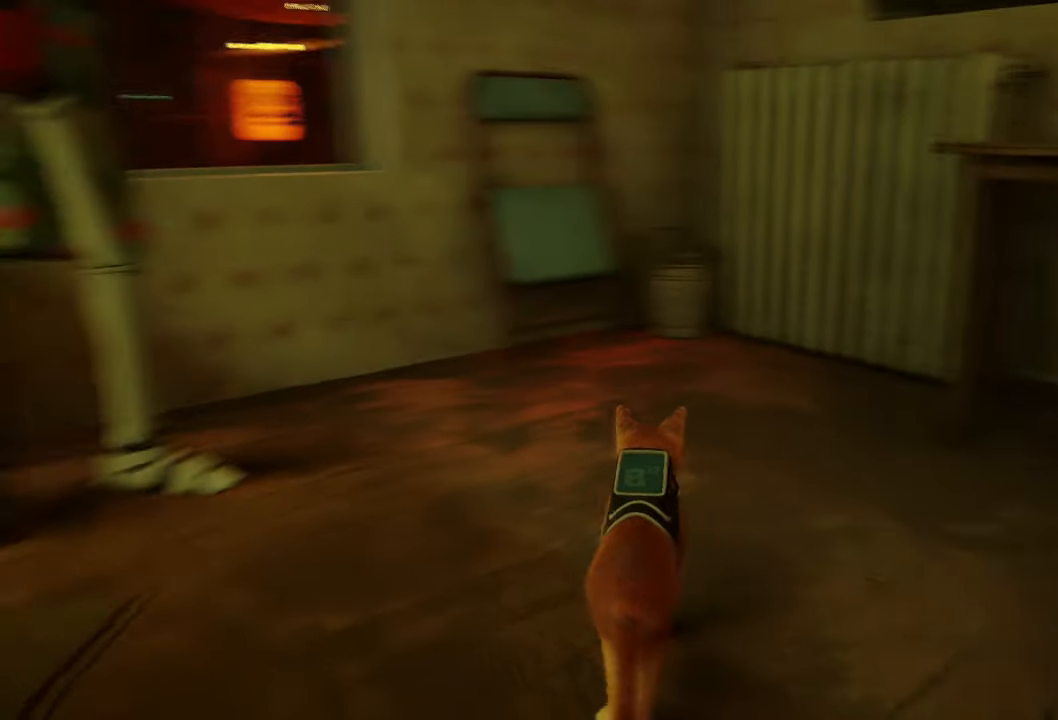
{"buttons": [], "left_stick": "center", "right_stick": "center", "events": [[180, "right_stick", "center"]]}
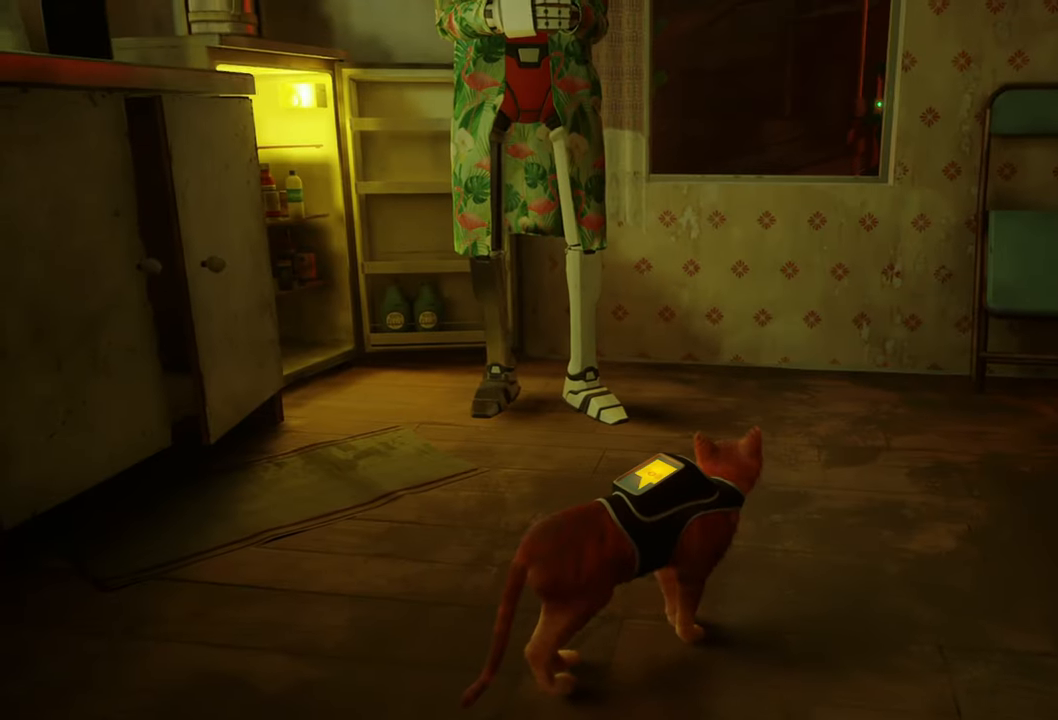
{"buttons": [], "left_stick": "center", "right_stick": "center", "events": []}
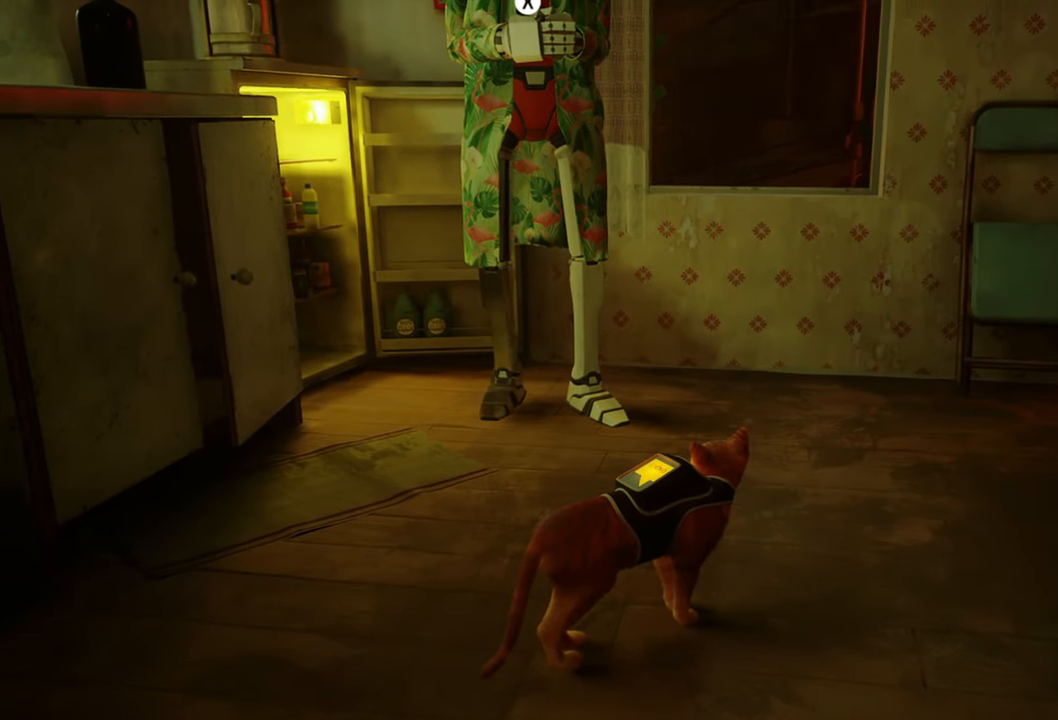
{"buttons": [], "left_stick": "center", "right_stick": "left", "events": [[100, "right_stick", "left"]]}
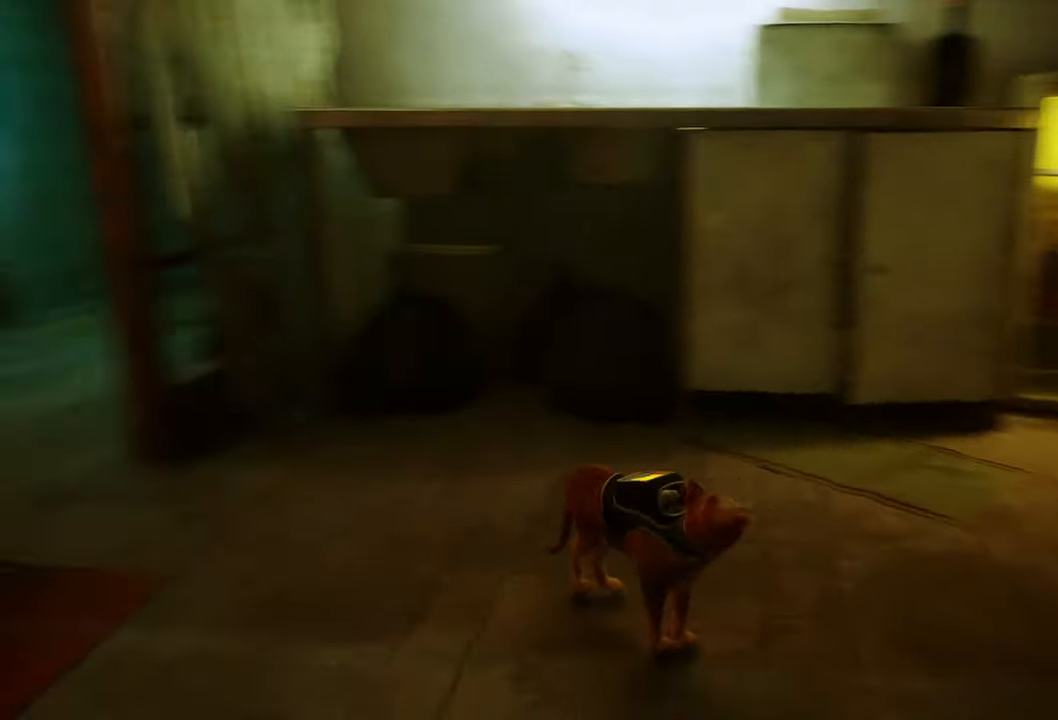
{"buttons": [], "left_stick": "center", "right_stick": "center", "events": [[200, "right_stick", "center"]]}
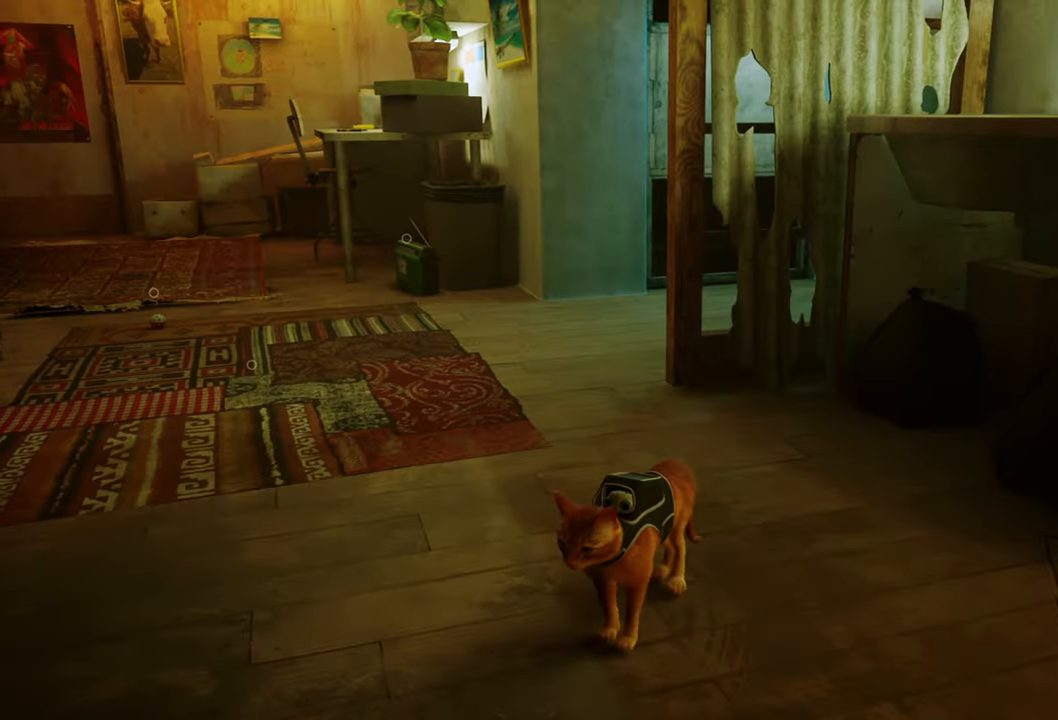
{"buttons": [], "left_stick": "center", "right_stick": "right", "events": [[260, "right_stick", "right"]]}